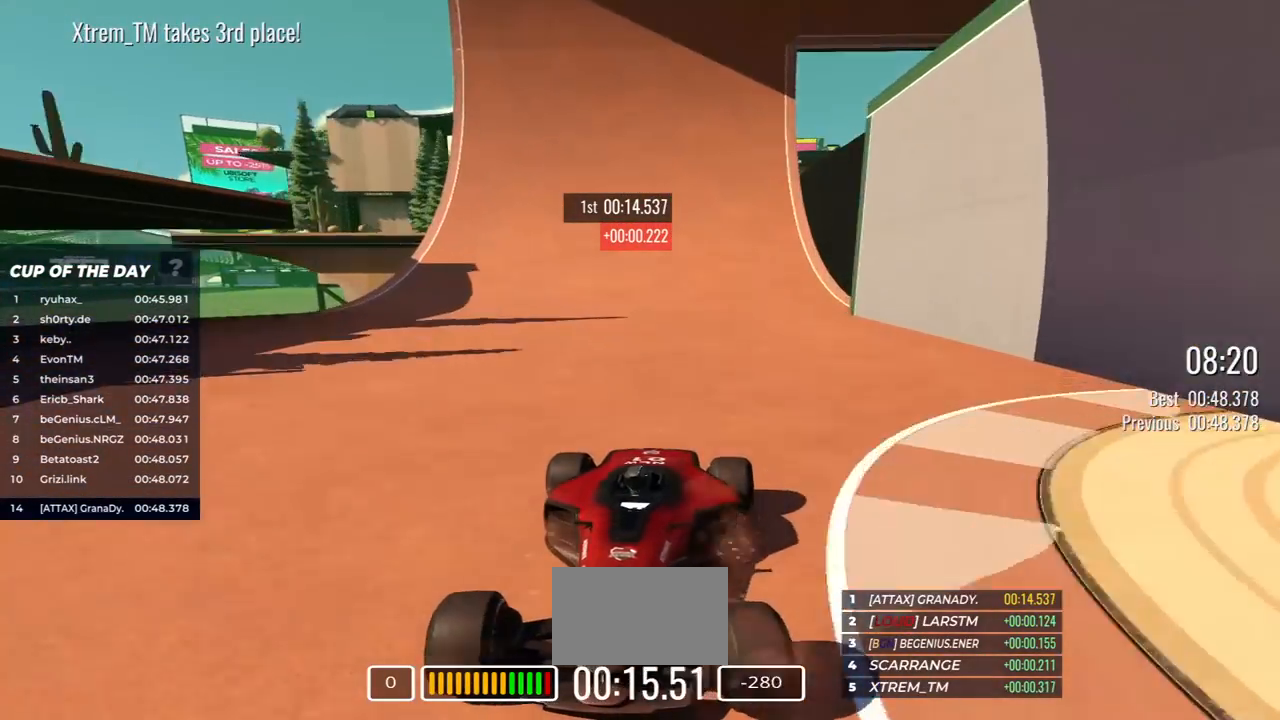
Gameplay with keyboard; each line is a JSON object with the keys held at the frame after it. "events" lists presses ("down") and releases ("up") of "down", "left", "right" and "up" between this image and that frame as [ms after this image, input, new state], when the widget could be followed in between. No other keys are recorded. Mouse input is not recorded.
{"keys": ["down"], "events": []}
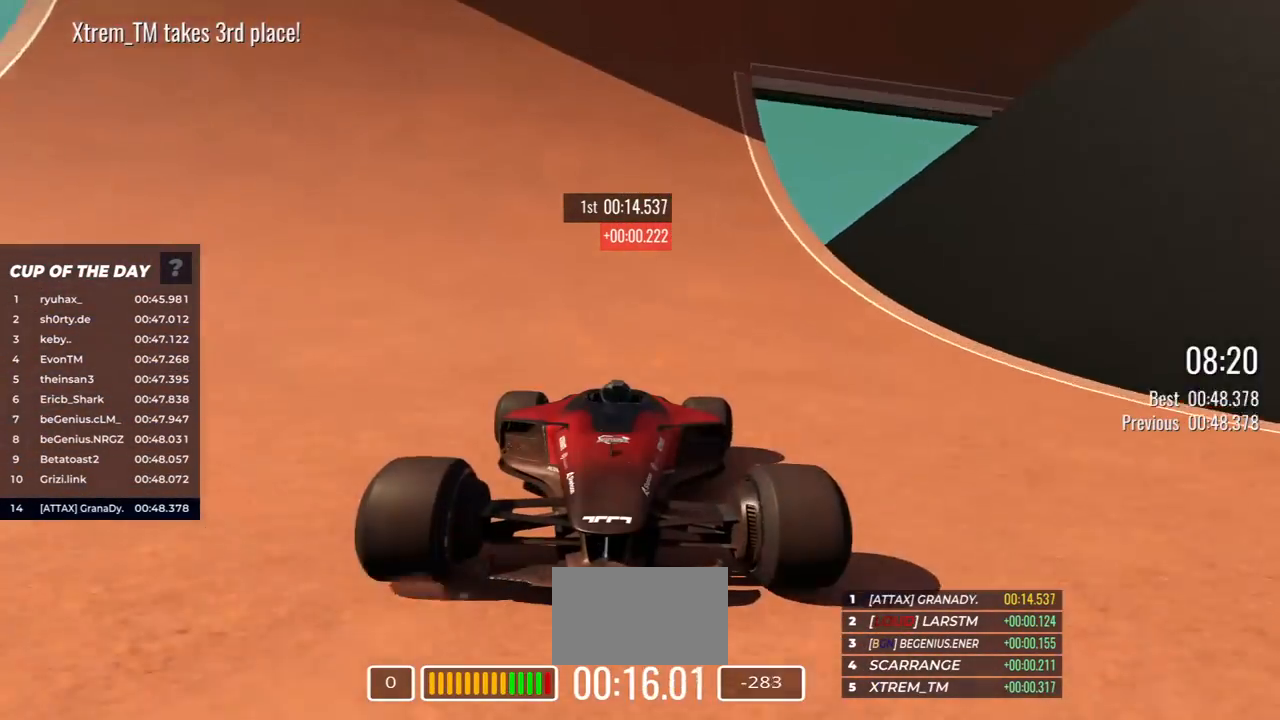
{"keys": ["down"], "events": [[17, "left", "down"], [83, "left", "up"]]}
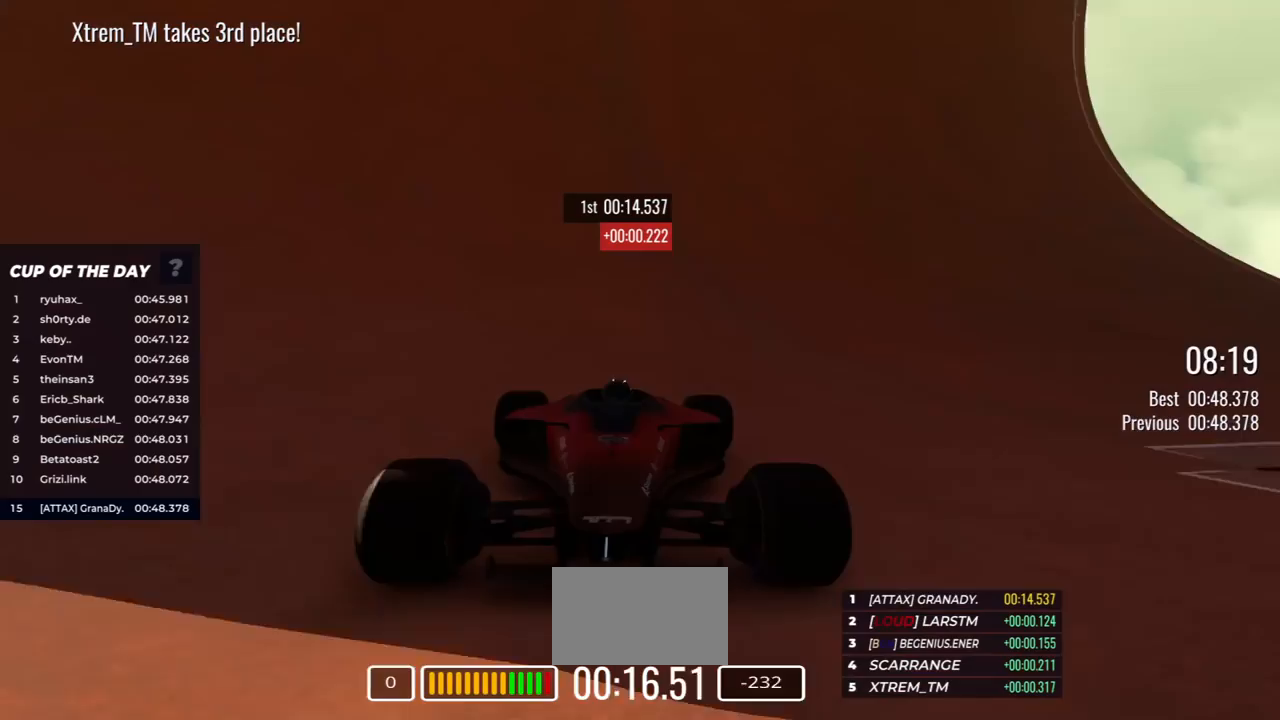
{"keys": ["down"], "events": []}
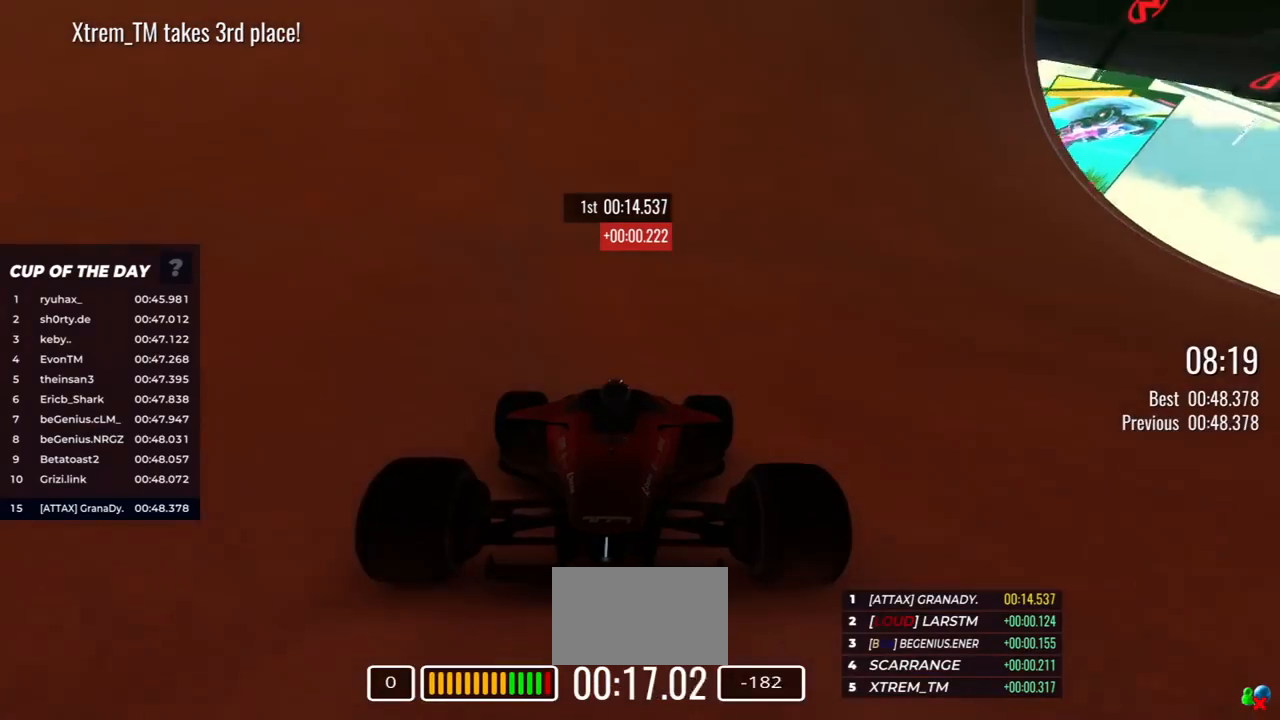
{"keys": ["down"], "events": []}
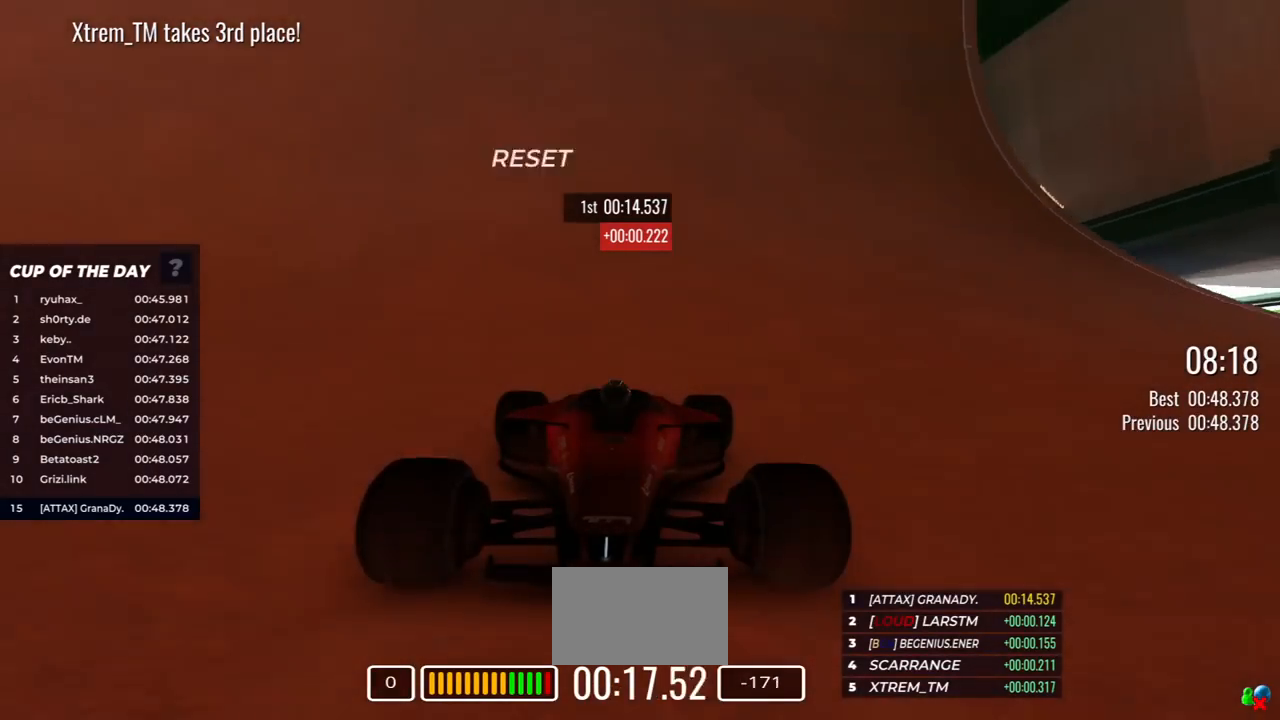
{"keys": ["down"], "events": []}
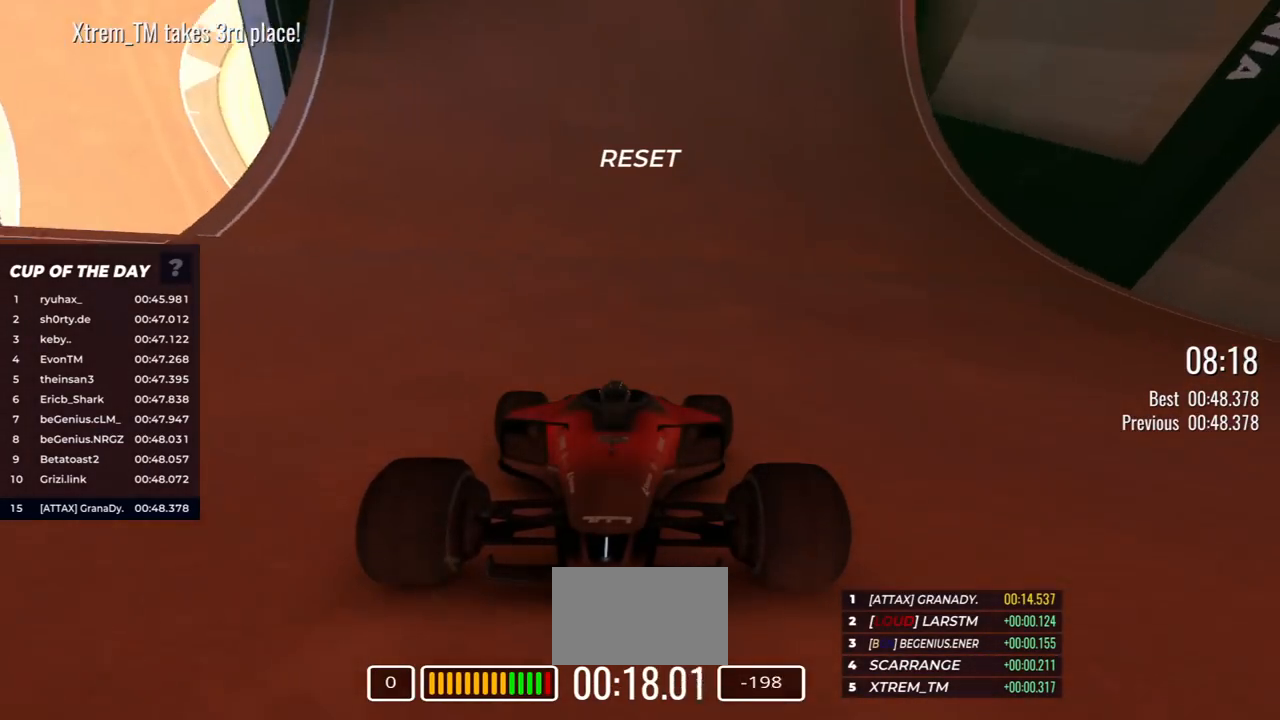
{"keys": ["down", "right"], "events": [[33, "left", "down"], [117, "left", "up"], [383, "right", "down"]]}
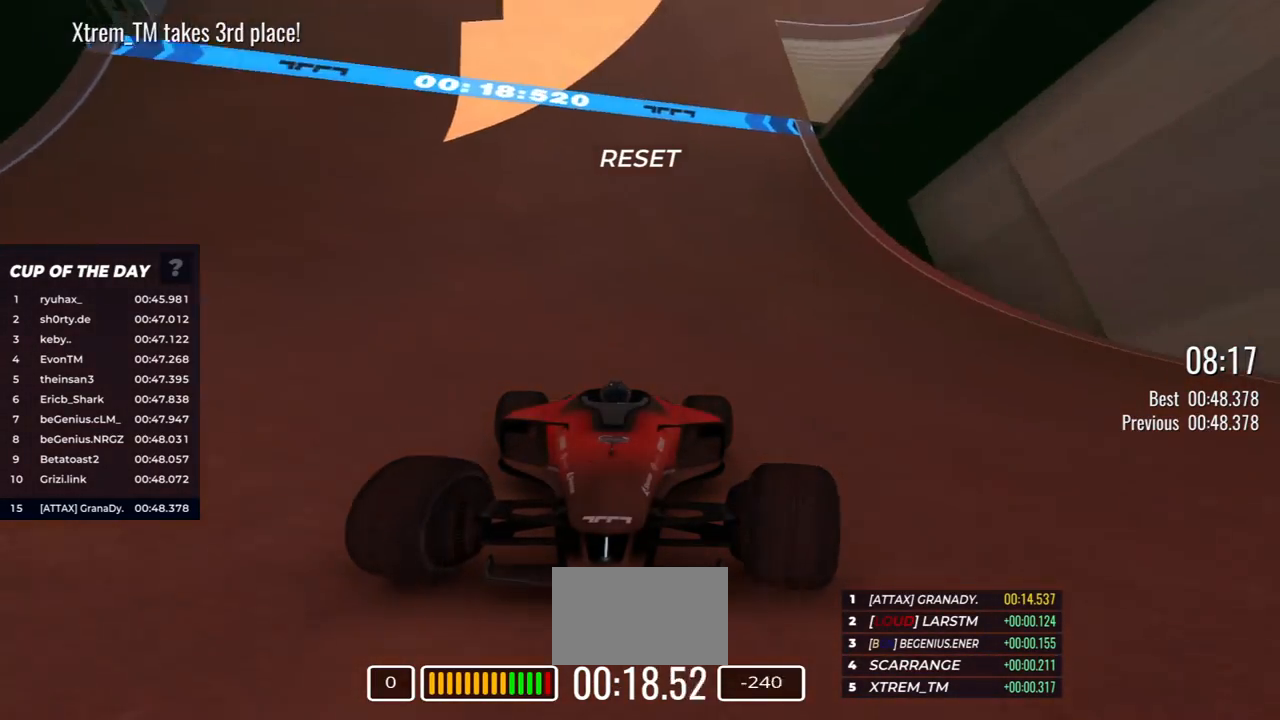
{"keys": ["down", "left"], "events": [[50, "right", "up"], [267, "right", "down"], [350, "right", "up"], [450, "left", "down"]]}
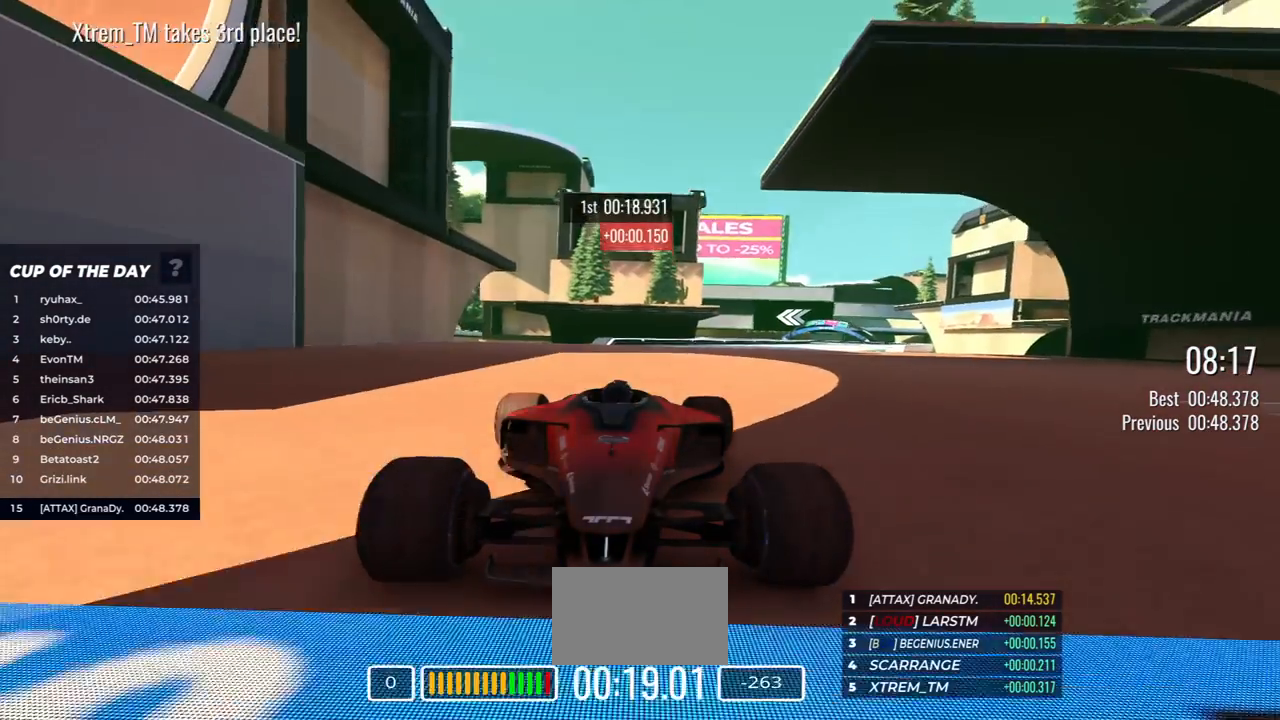
{"keys": ["down", "left"], "events": [[133, "left", "up"], [417, "left", "down"]]}
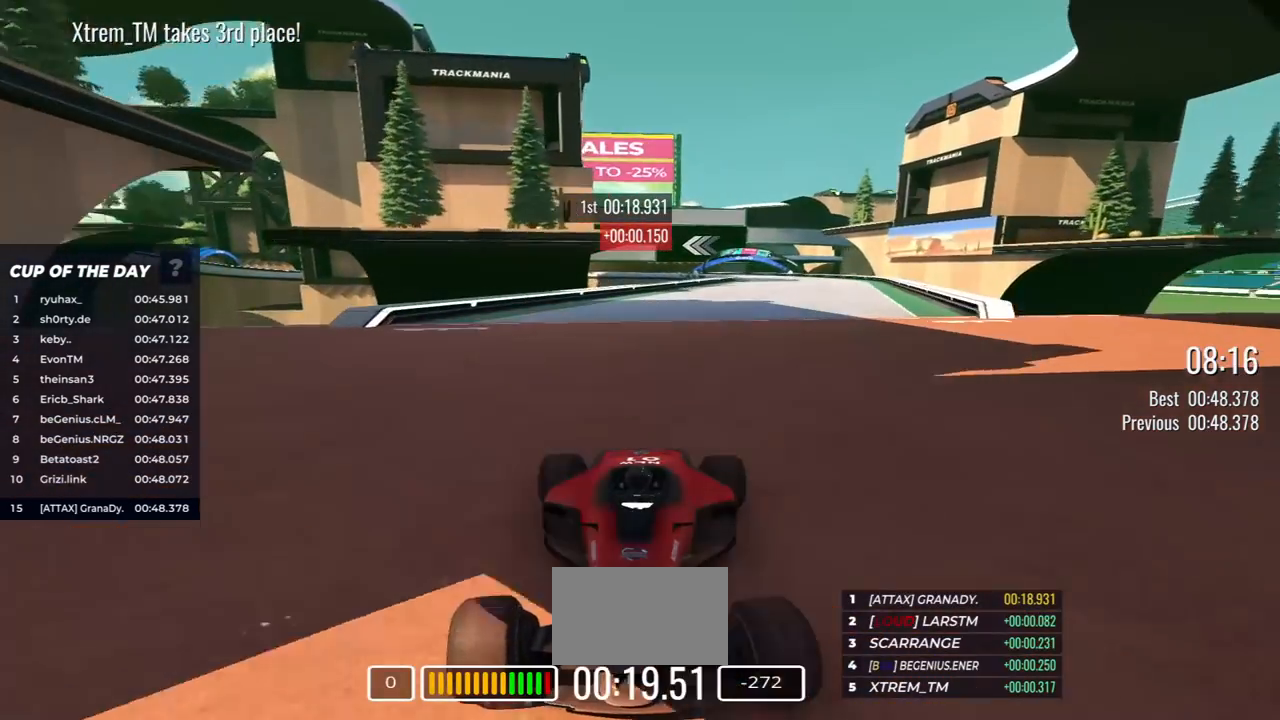
{"keys": ["down"], "events": [[33, "left", "up"], [300, "left", "down"], [383, "left", "up"]]}
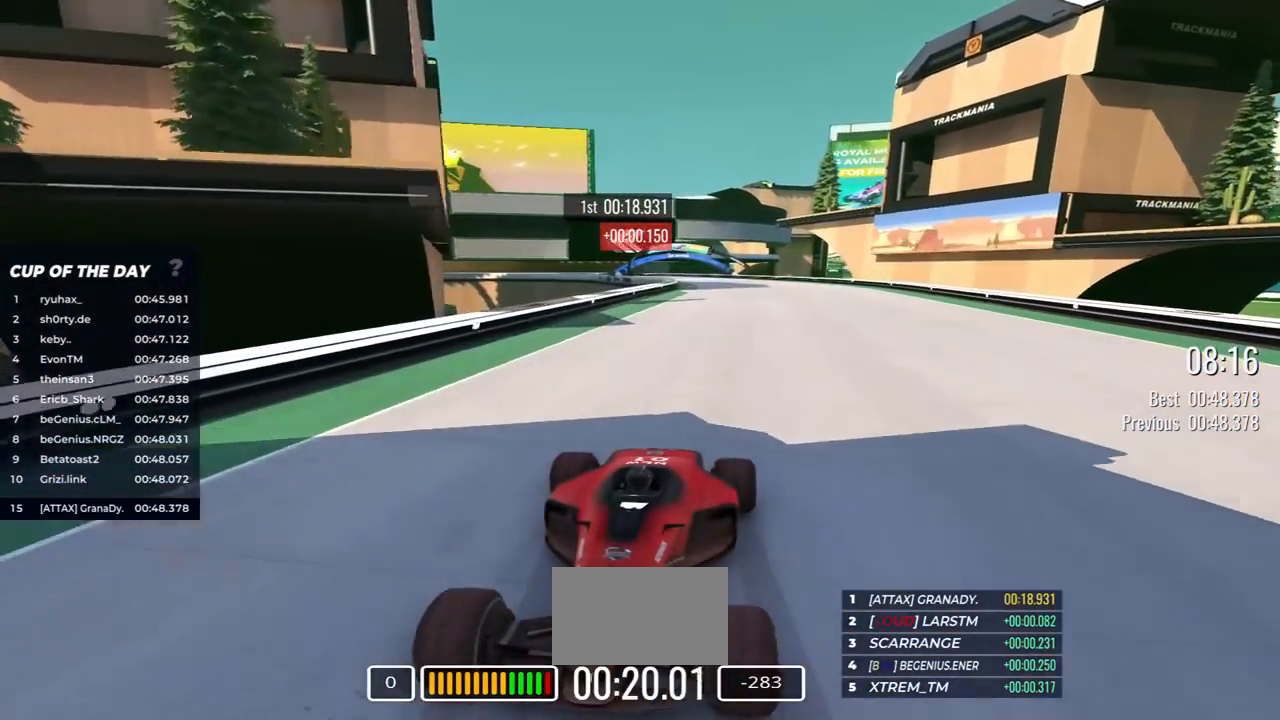
{"keys": ["down"], "events": [[183, "left", "down"], [250, "left", "up"], [400, "left", "down"], [450, "left", "up"]]}
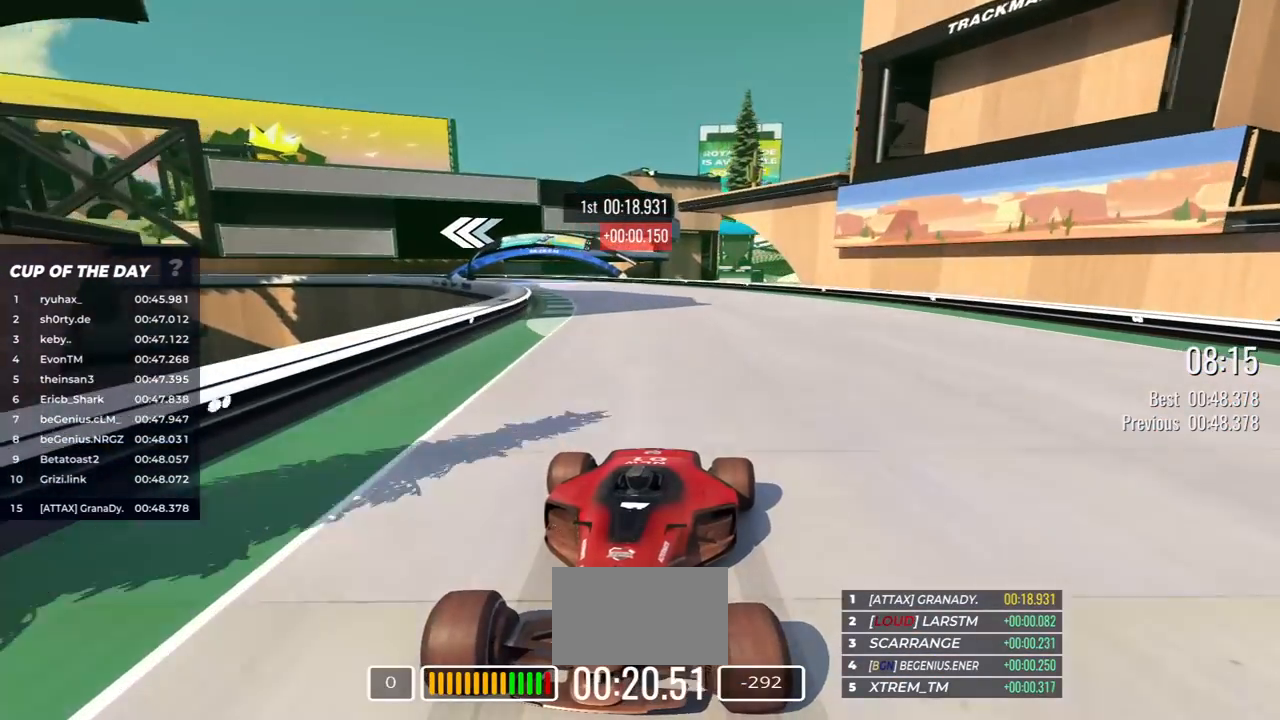
{"keys": ["down", "right"], "events": [[250, "right", "down"]]}
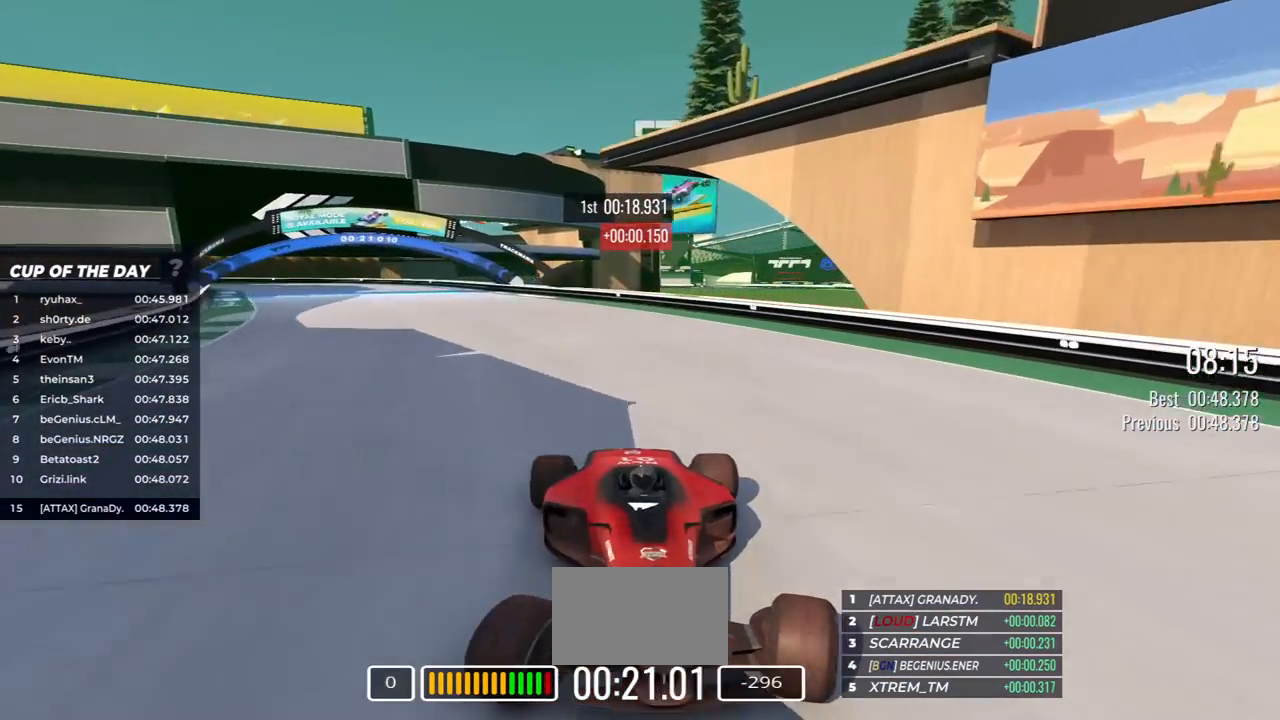
{"keys": ["down"], "events": [[233, "right", "up"]]}
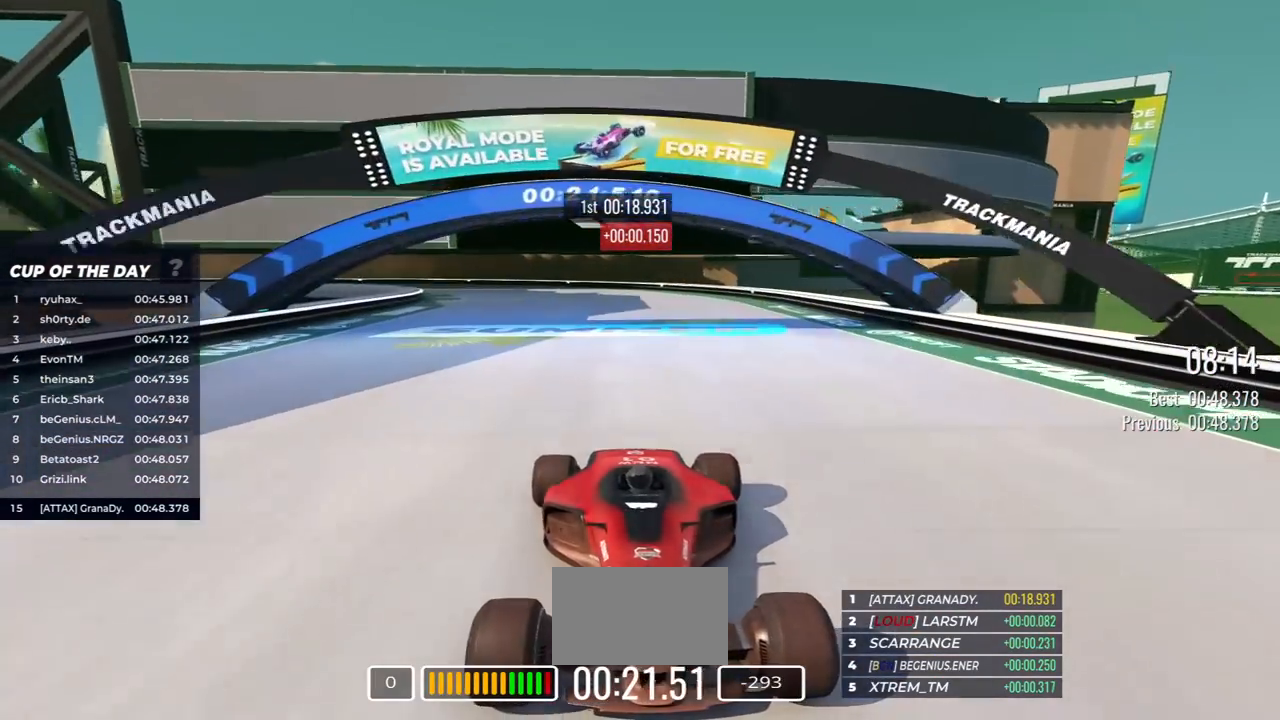
{"keys": ["down", "right"], "events": [[117, "right", "down"]]}
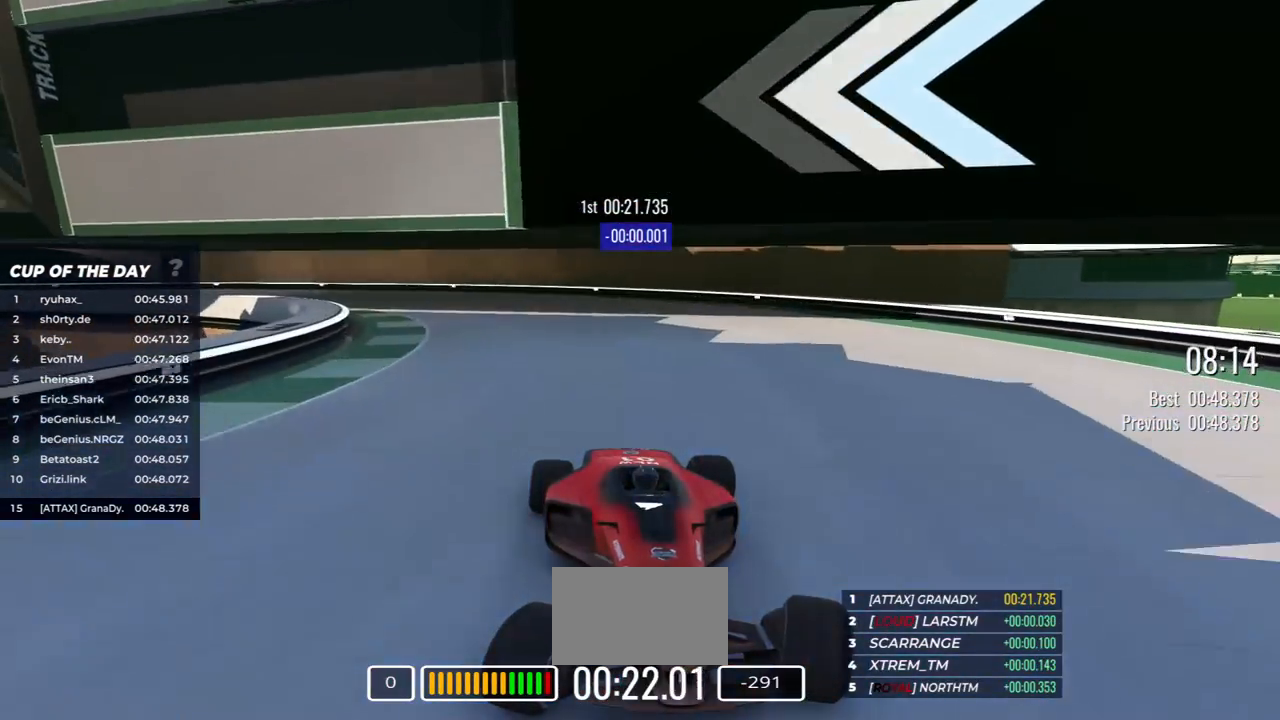
{"keys": ["down", "right"], "events": []}
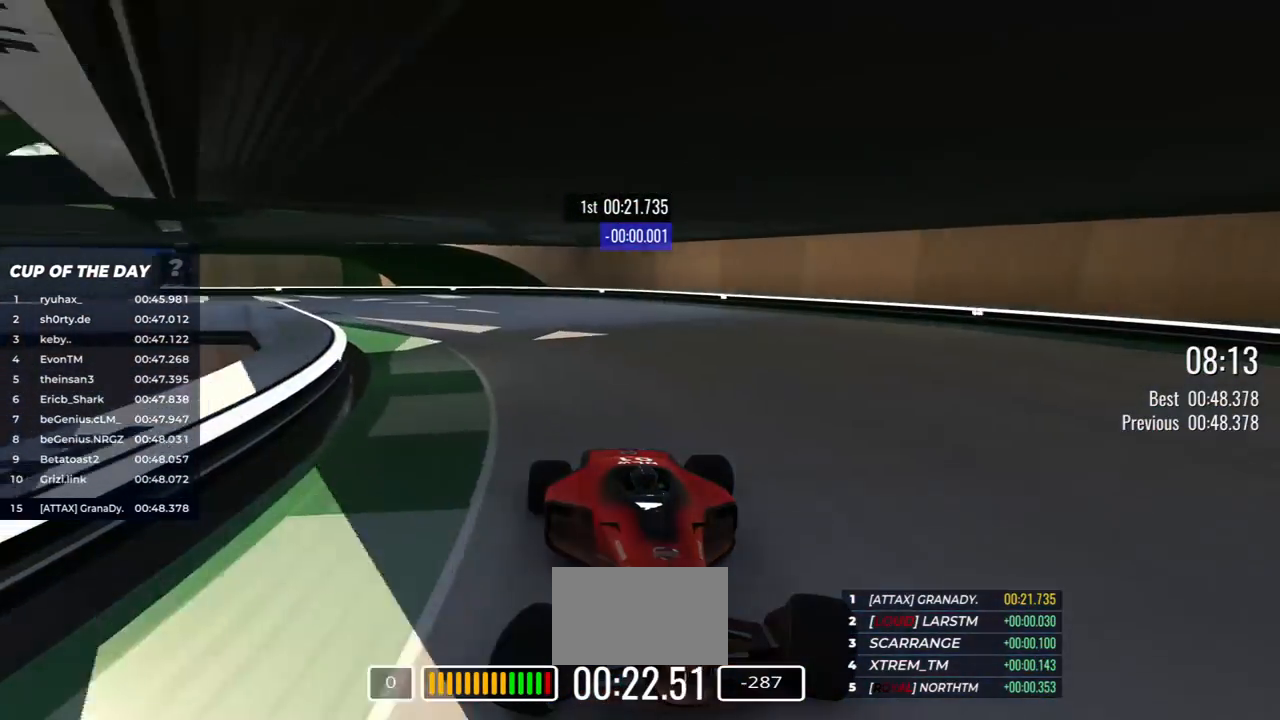
{"keys": ["down", "right"], "events": []}
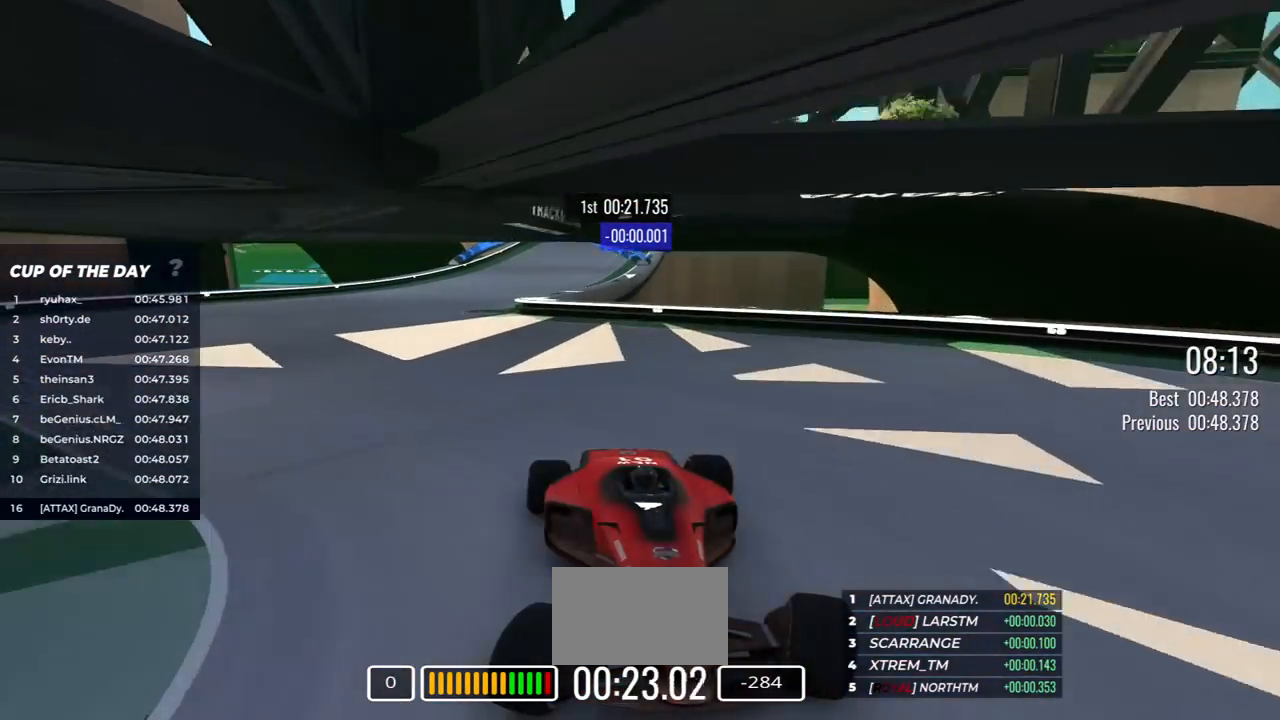
{"keys": ["down", "left"], "events": [[67, "right", "up"], [217, "left", "down"]]}
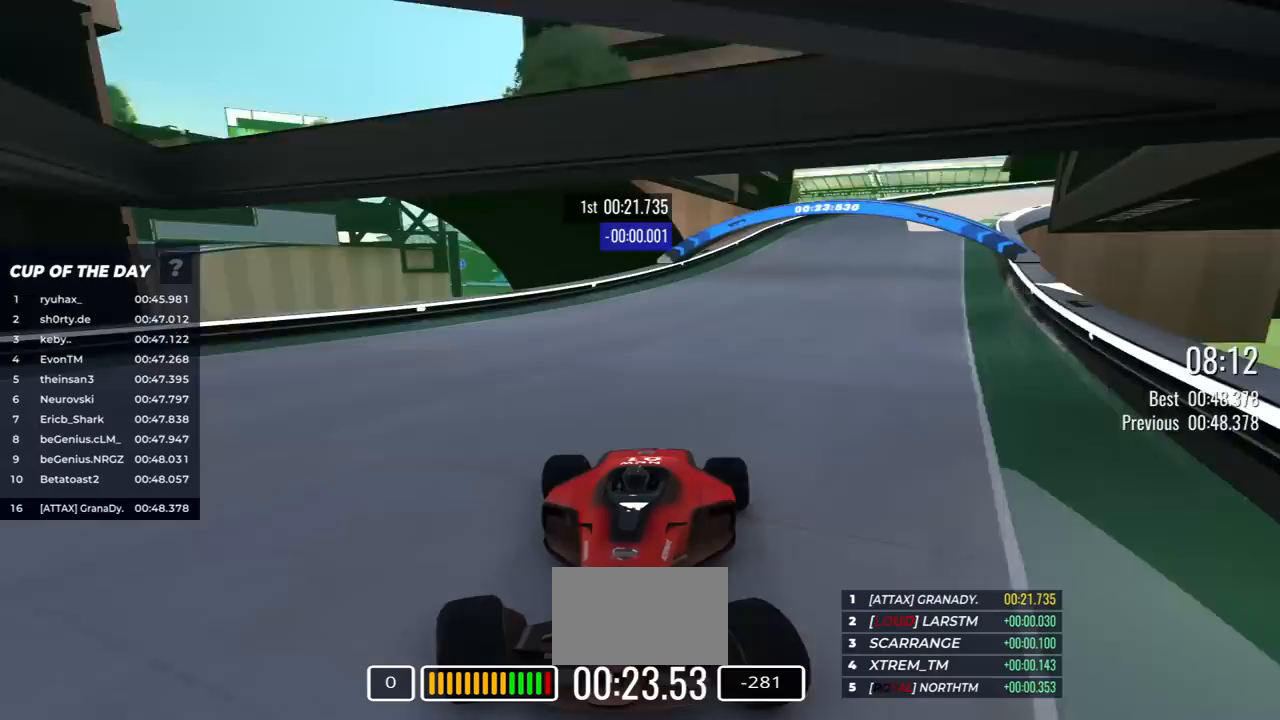
{"keys": ["down"], "events": [[200, "left", "up"]]}
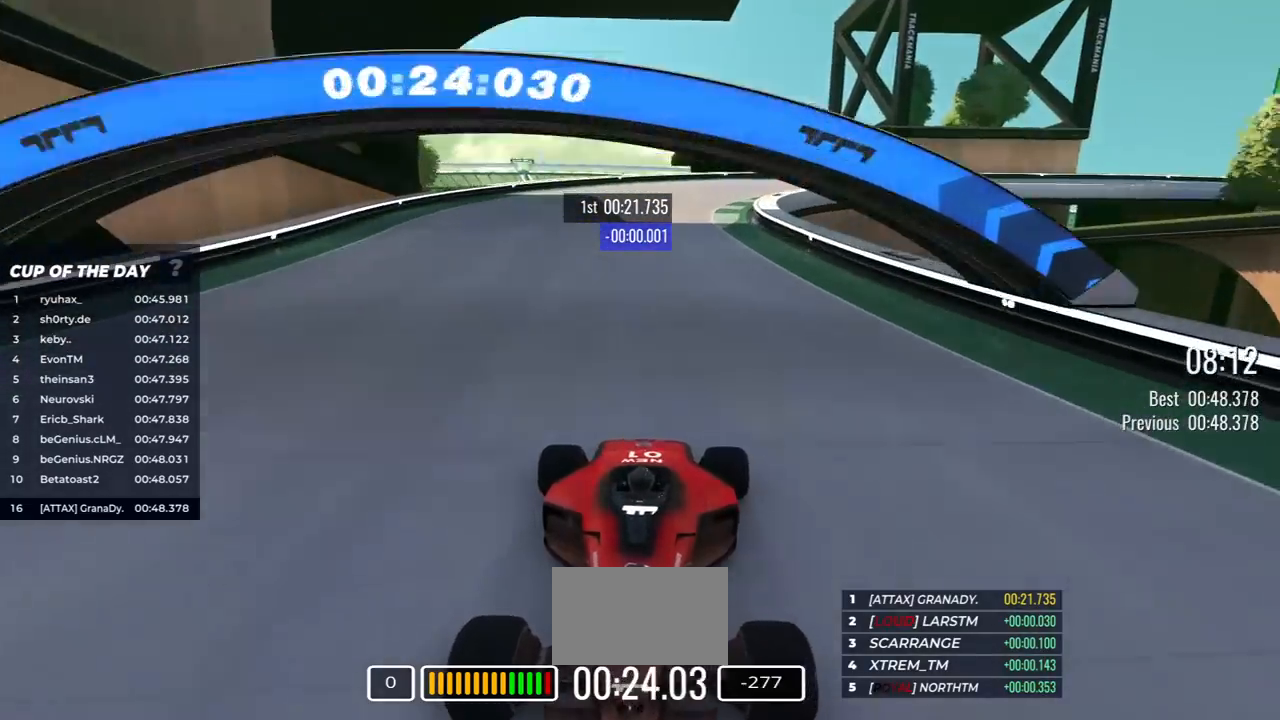
{"keys": ["down", "left"], "events": [[250, "left", "down"]]}
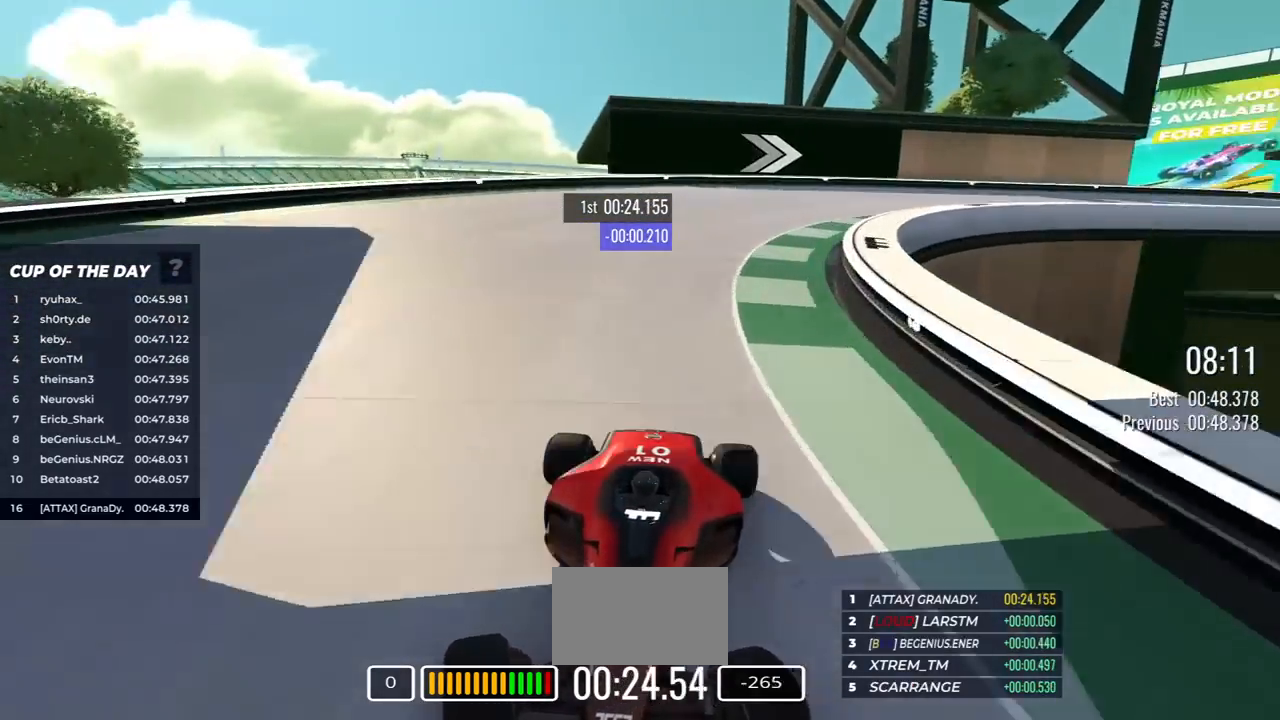
{"keys": ["down", "left"], "events": []}
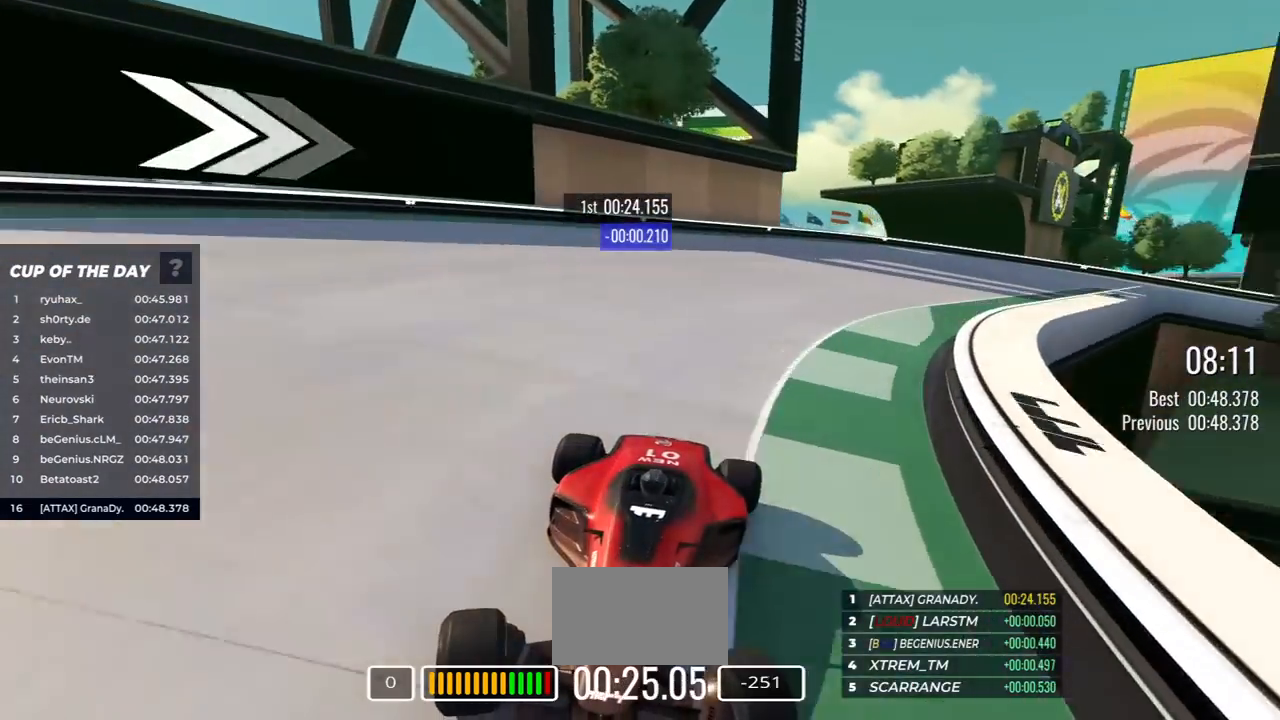
{"keys": ["down", "left"], "events": [[350, "left", "up"], [417, "left", "down"]]}
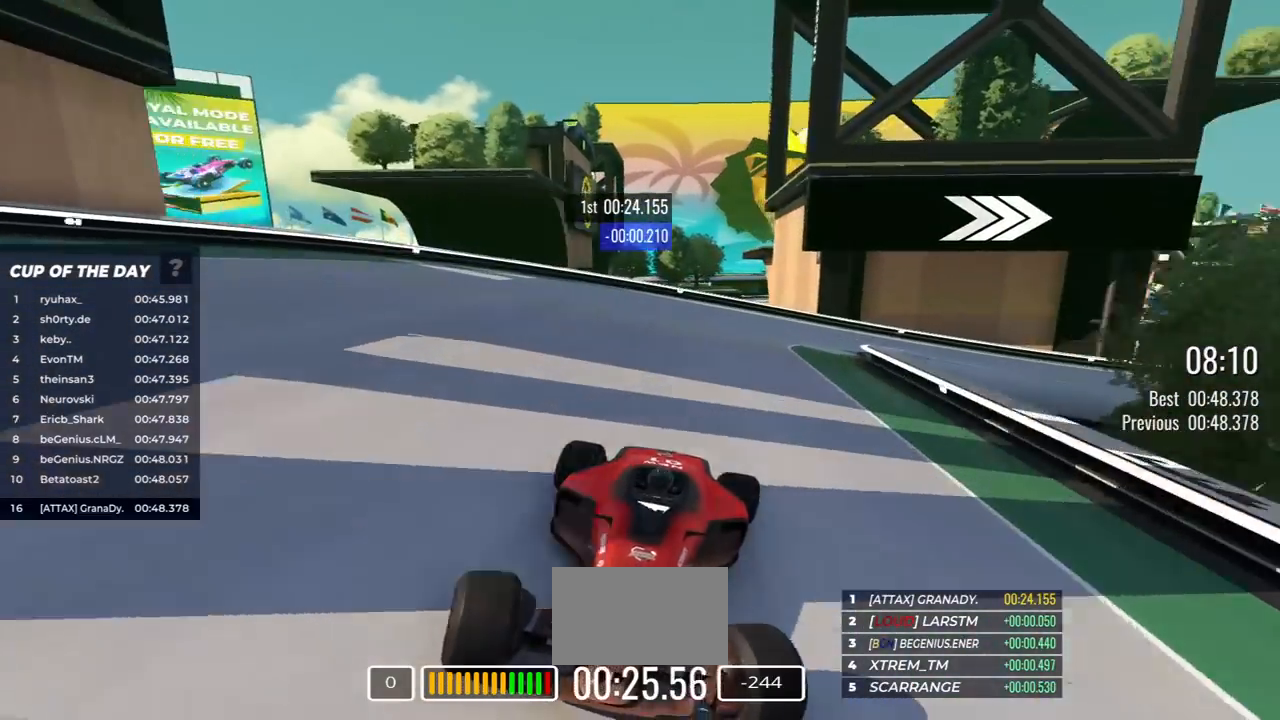
{"keys": ["down", "left"], "events": []}
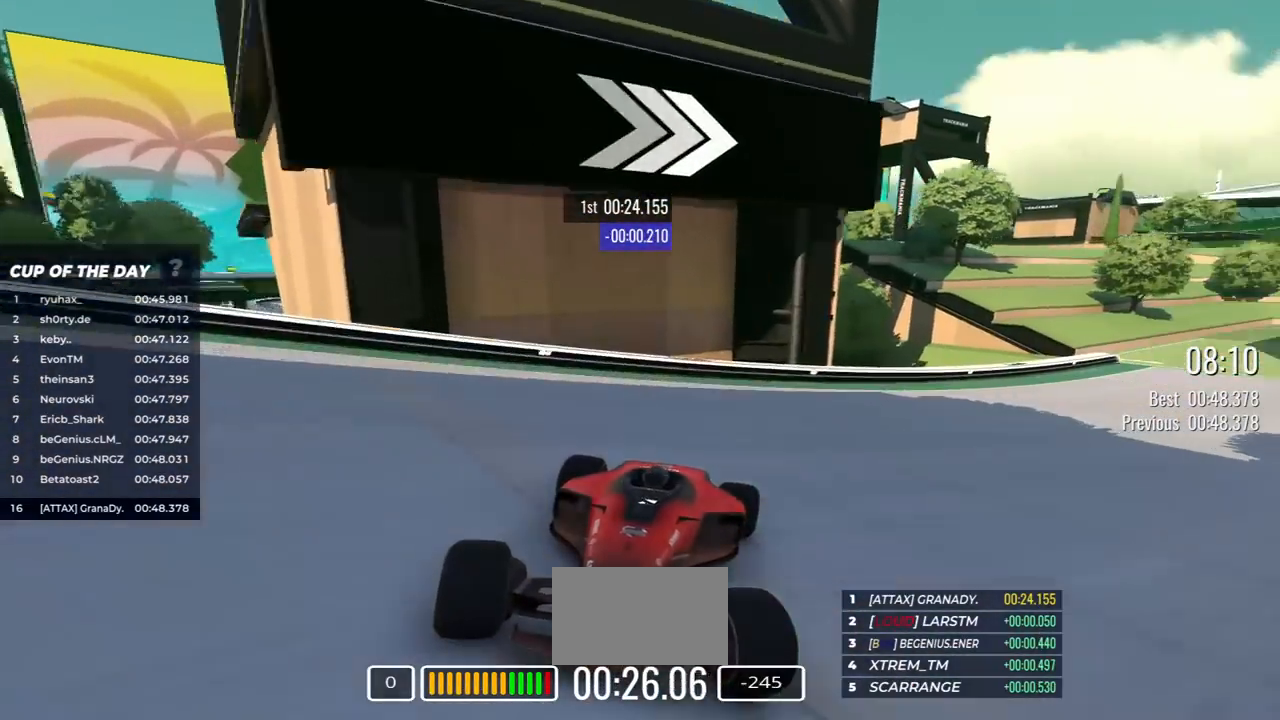
{"keys": ["down", "left"], "events": []}
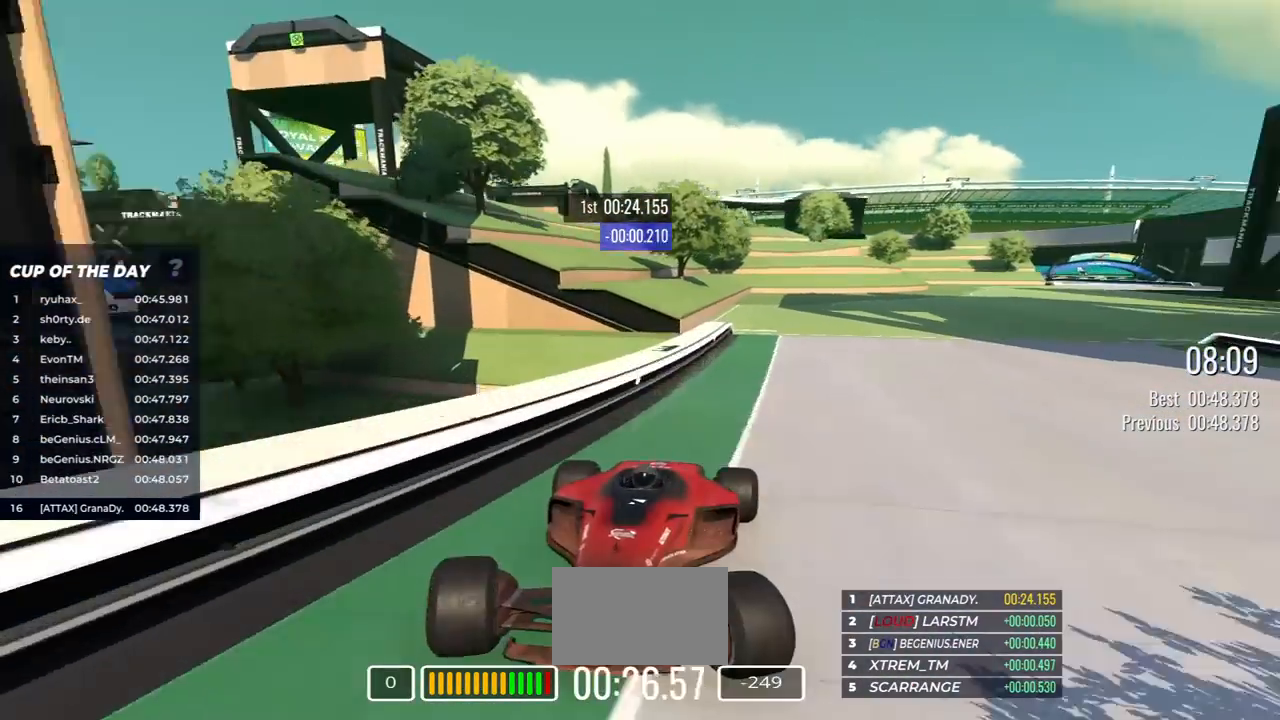
{"keys": ["down", "left"], "events": [[150, "left", "up"], [400, "left", "down"]]}
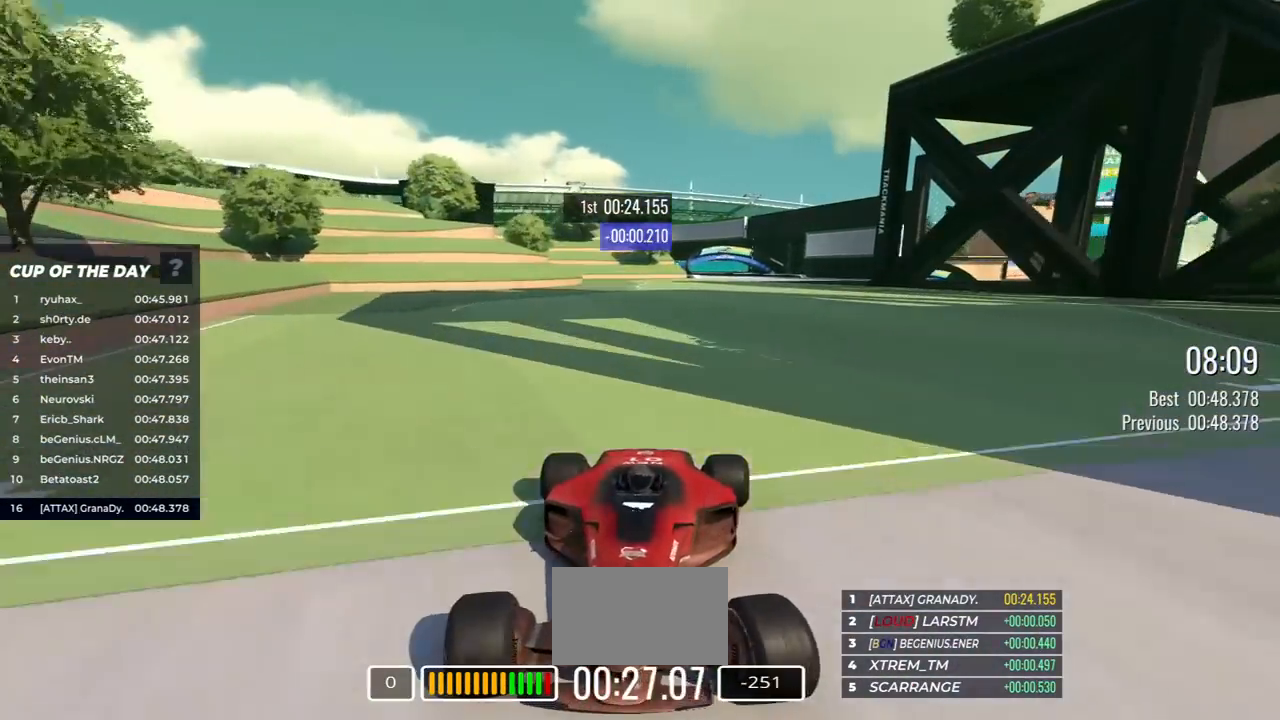
{"keys": ["down"], "events": [[50, "left", "up"]]}
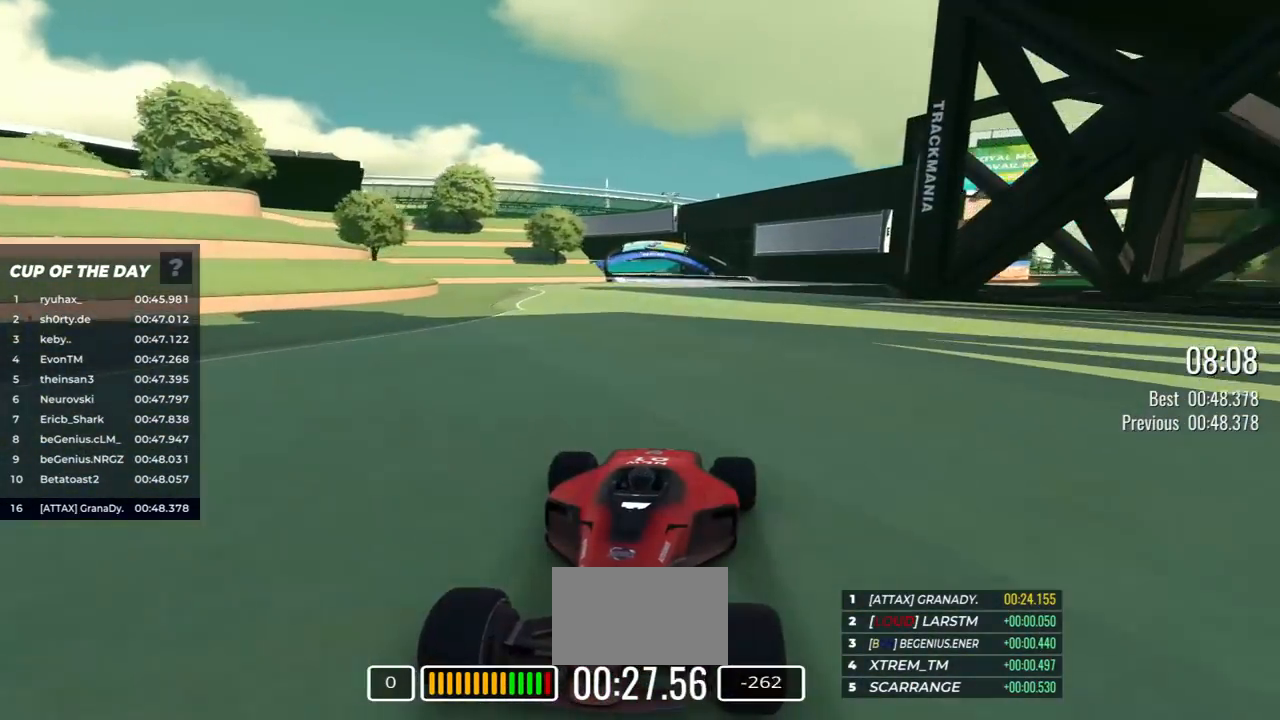
{"keys": ["down", "right"], "events": [[100, "left", "down"], [167, "left", "up"], [350, "right", "down"]]}
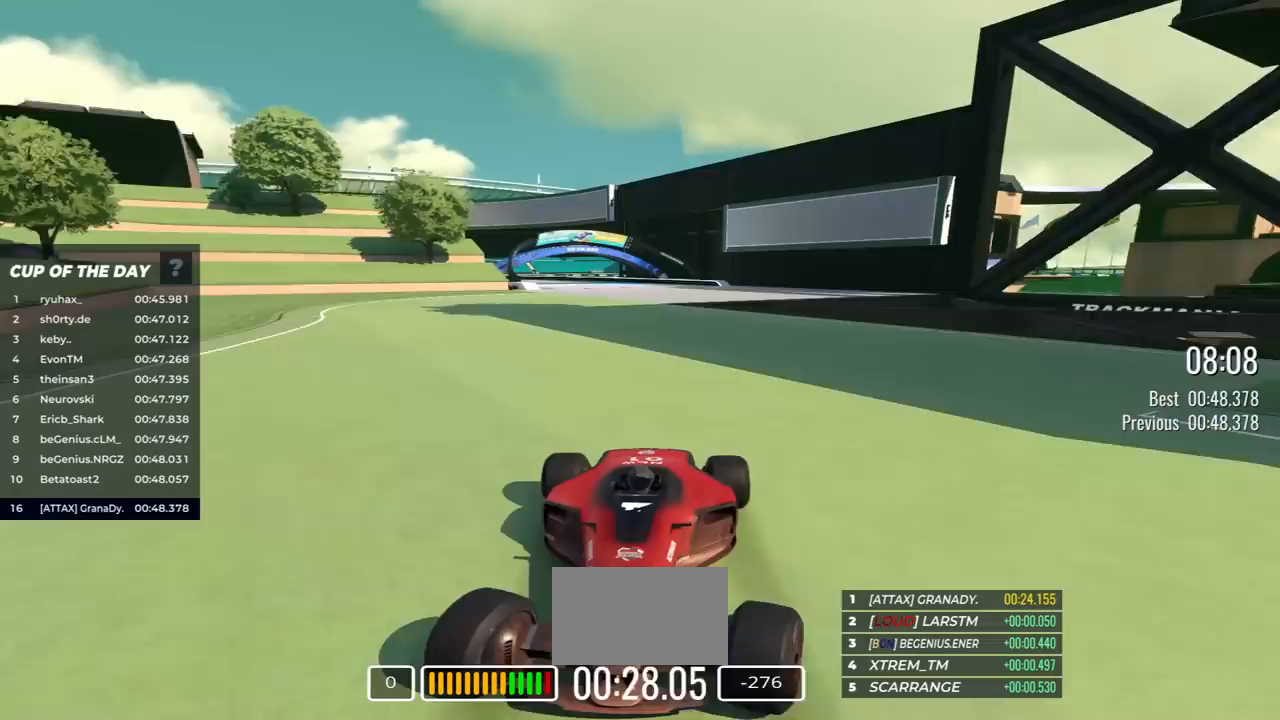
{"keys": ["down"], "events": [[17, "right", "up"], [250, "right", "down"], [333, "right", "up"], [450, "right", "down"], [483, "right", "up"]]}
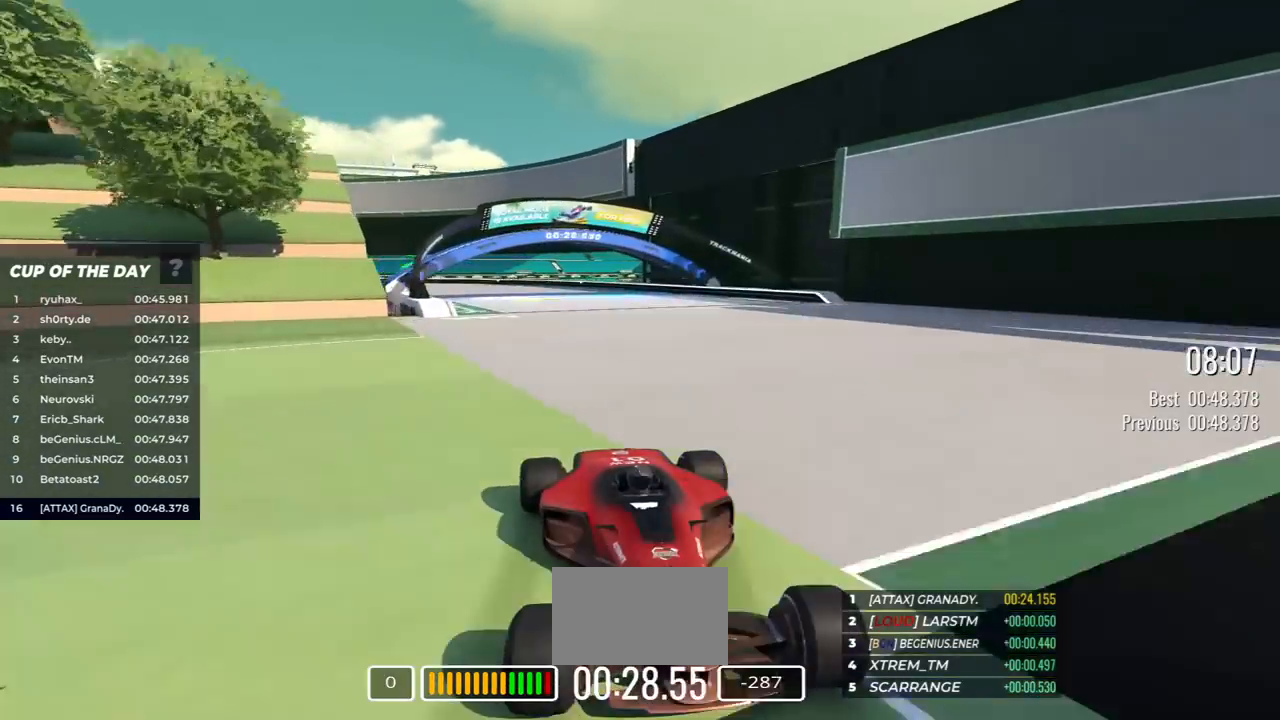
{"keys": ["down", "right"], "events": [[117, "left", "down"], [217, "left", "up"], [317, "right", "down"]]}
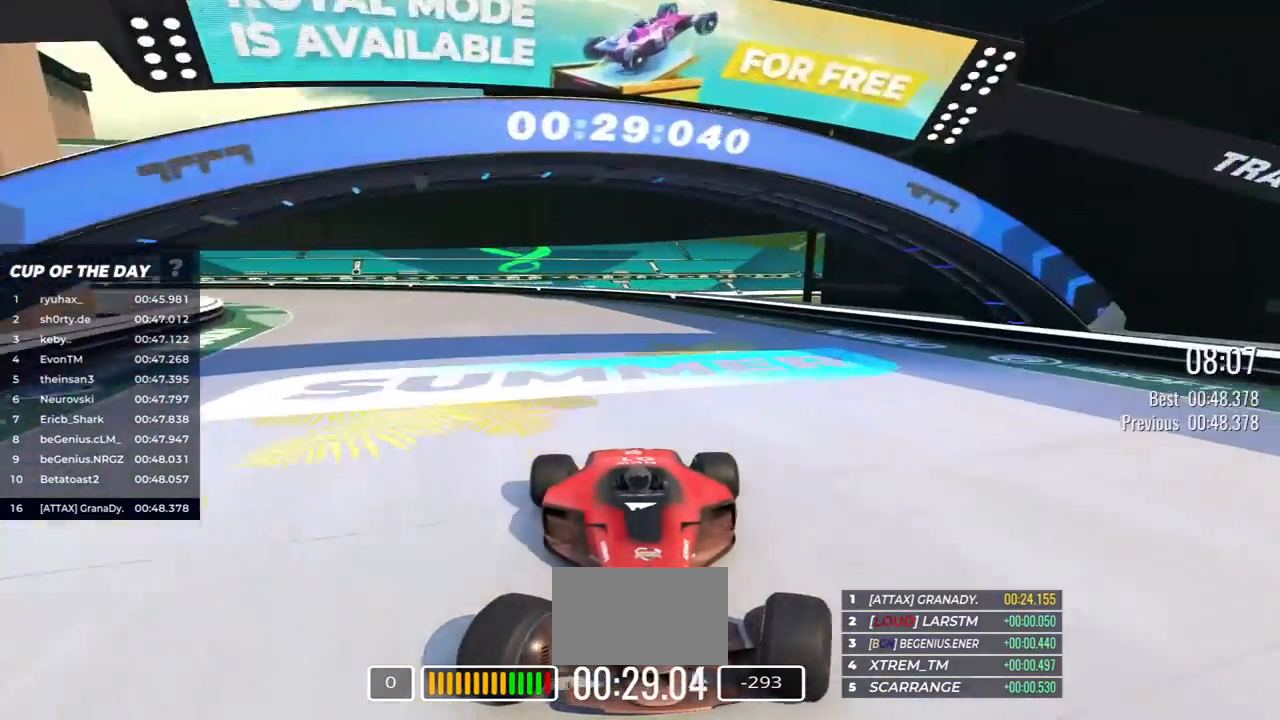
{"keys": ["down", "right"], "events": []}